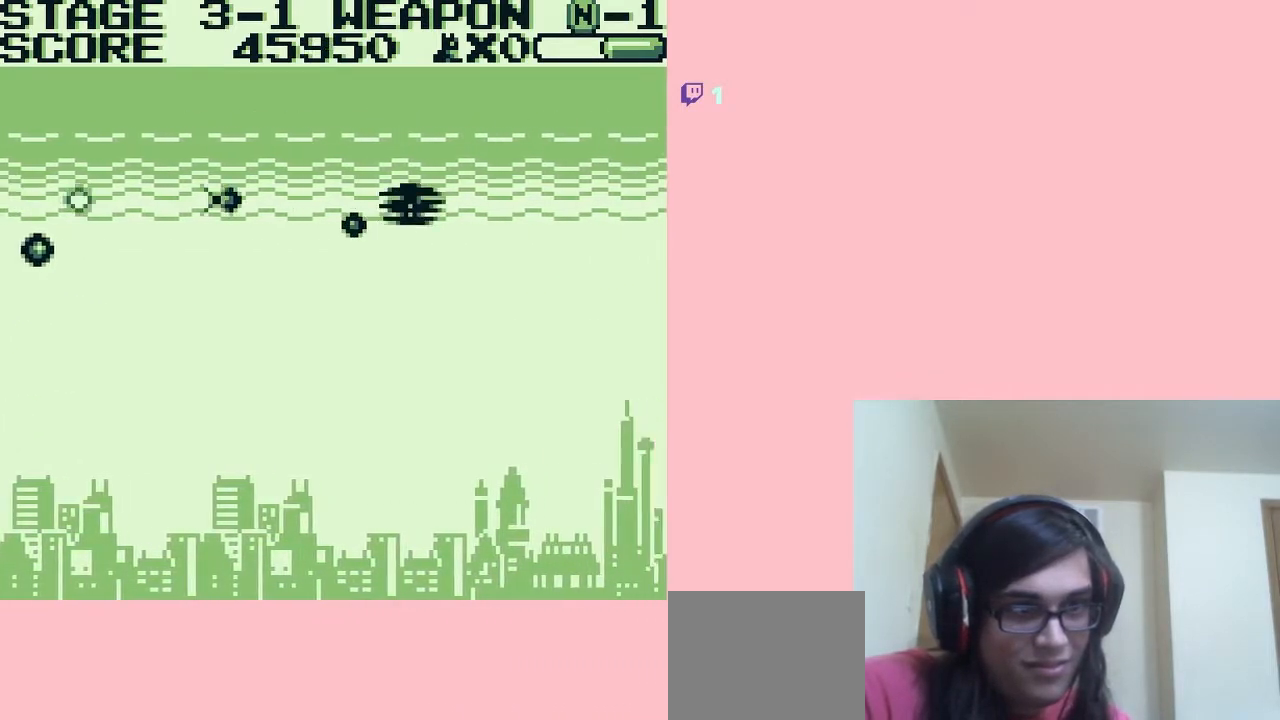
Gameplay with a controller (Nintendo layout); each line is a JSON object with the inputs held at the frame after it (dt_ms = milliseconds from this image to that frame). "events" lists button and stick changes between this image and that frame as [ms after this image, input, new state], when the widget could be followed in between. Not read: L2 L3 R2 R3.
{"dt_ms": 500, "buttons": ["B", "DPAD_DOWN"], "left_stick": "center", "right_stick": "center", "events": [[17, "DPAD_UP", "up"], [200, "DPAD_DOWN", "down"]]}
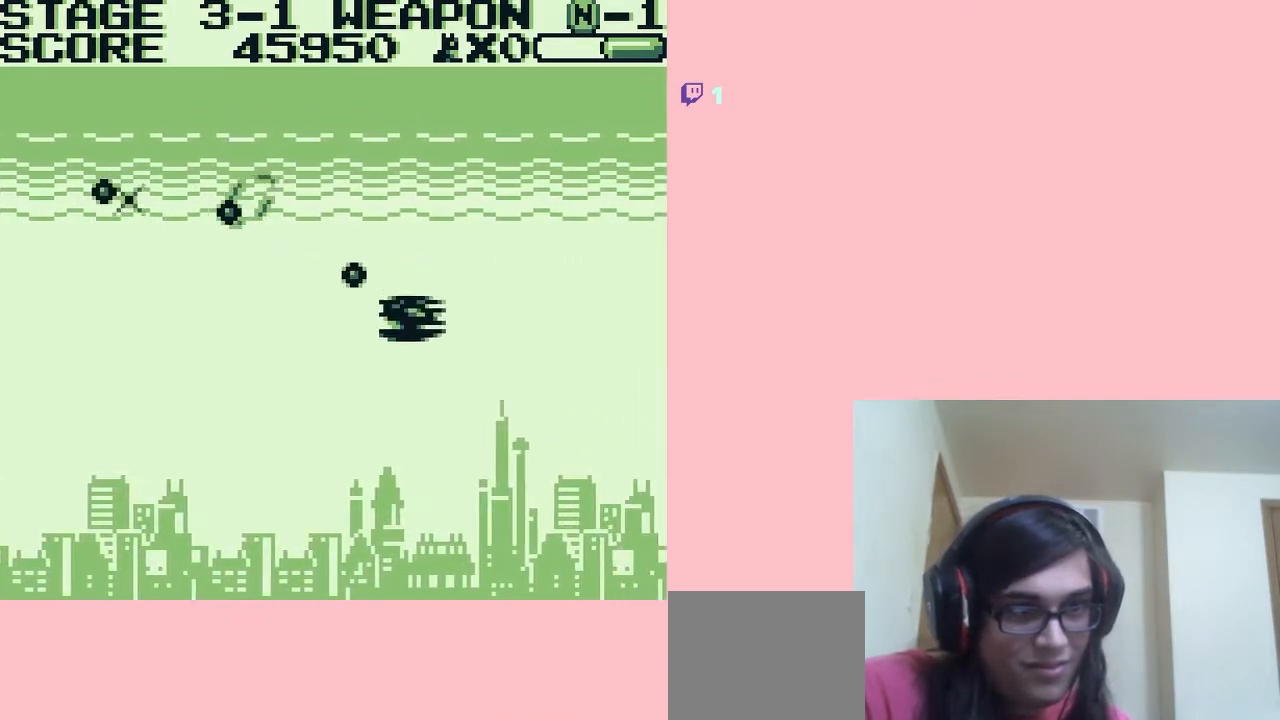
{"dt_ms": 500, "buttons": ["B", "DPAD_LEFT"], "left_stick": "center", "right_stick": "center", "events": [[50, "DPAD_DOWN", "up"], [300, "DPAD_LEFT", "down"]]}
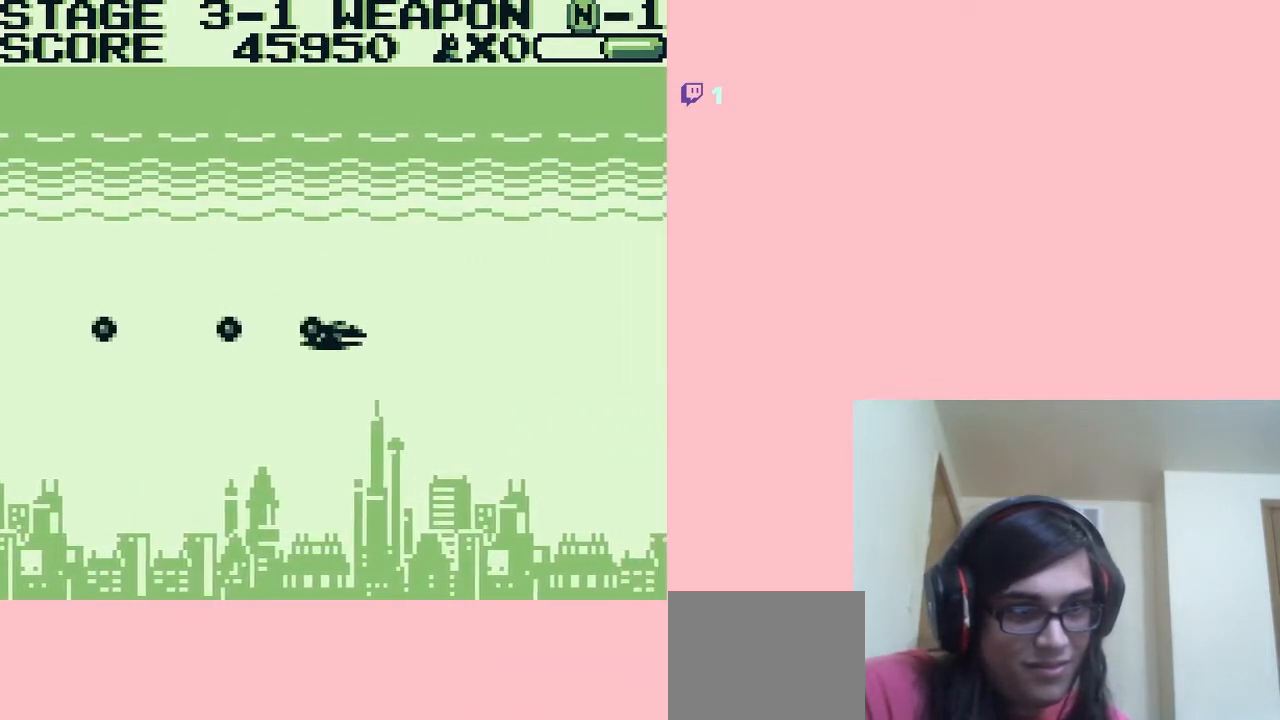
{"dt_ms": 500, "buttons": ["DPAD_DOWN"], "left_stick": "center", "right_stick": "center", "events": [[83, "DPAD_LEFT", "up"], [133, "B", "up"], [317, "DPAD_DOWN", "down"]]}
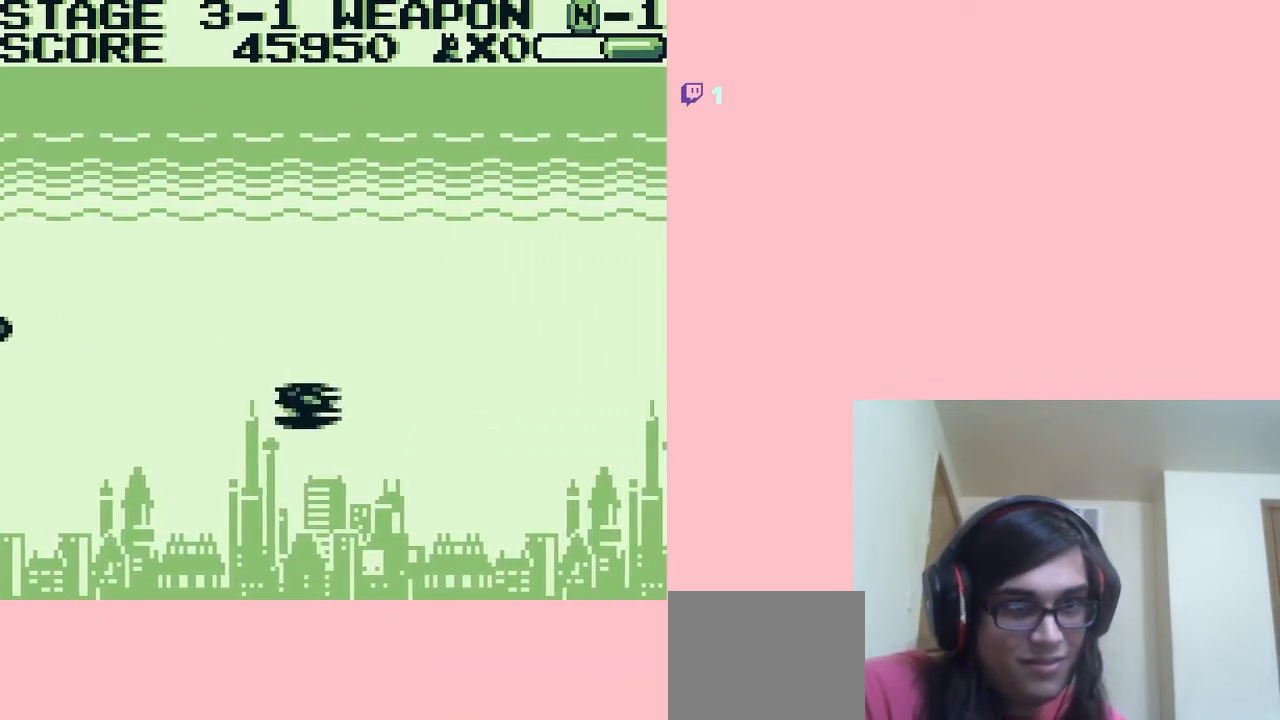
{"dt_ms": 500, "buttons": ["A"], "left_stick": "center", "right_stick": "center", "events": [[17, "A", "down"], [200, "DPAD_DOWN", "up"]]}
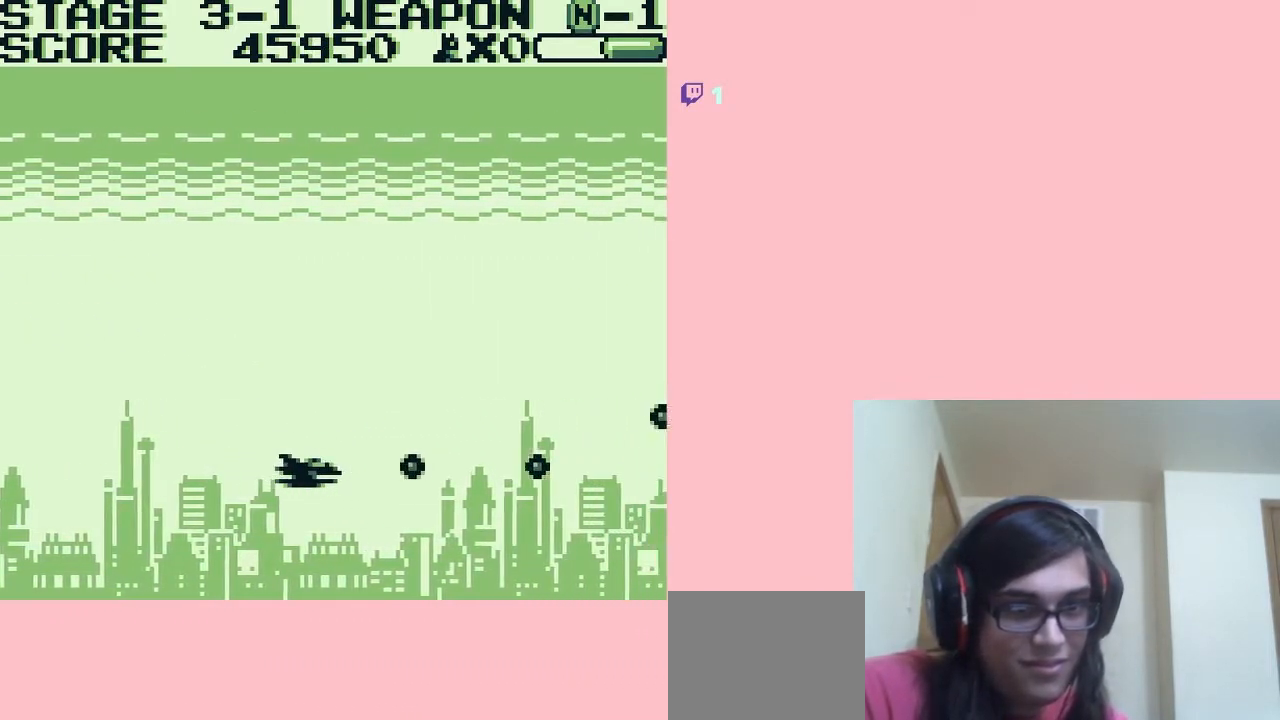
{"dt_ms": 500, "buttons": ["A", "DPAD_UP"], "left_stick": "center", "right_stick": "center", "events": [[433, "DPAD_UP", "down"]]}
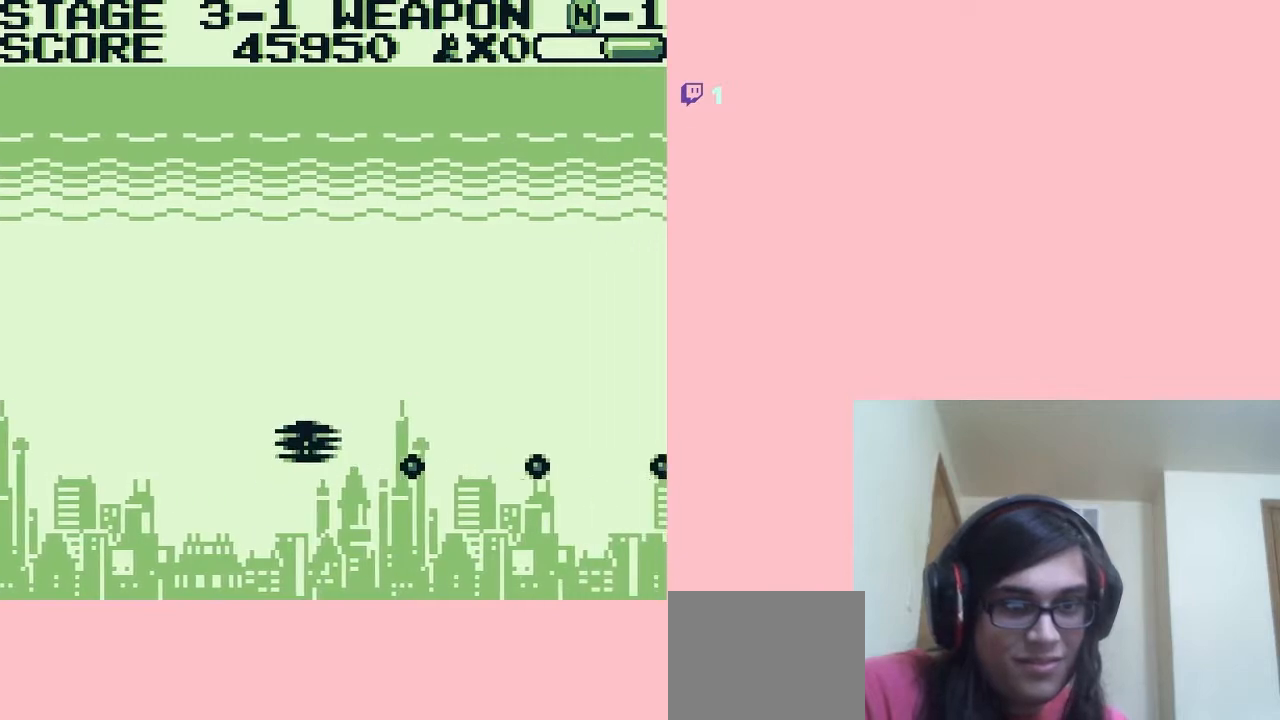
{"dt_ms": 500, "buttons": ["A"], "left_stick": "center", "right_stick": "center", "events": [[417, "DPAD_UP", "up"]]}
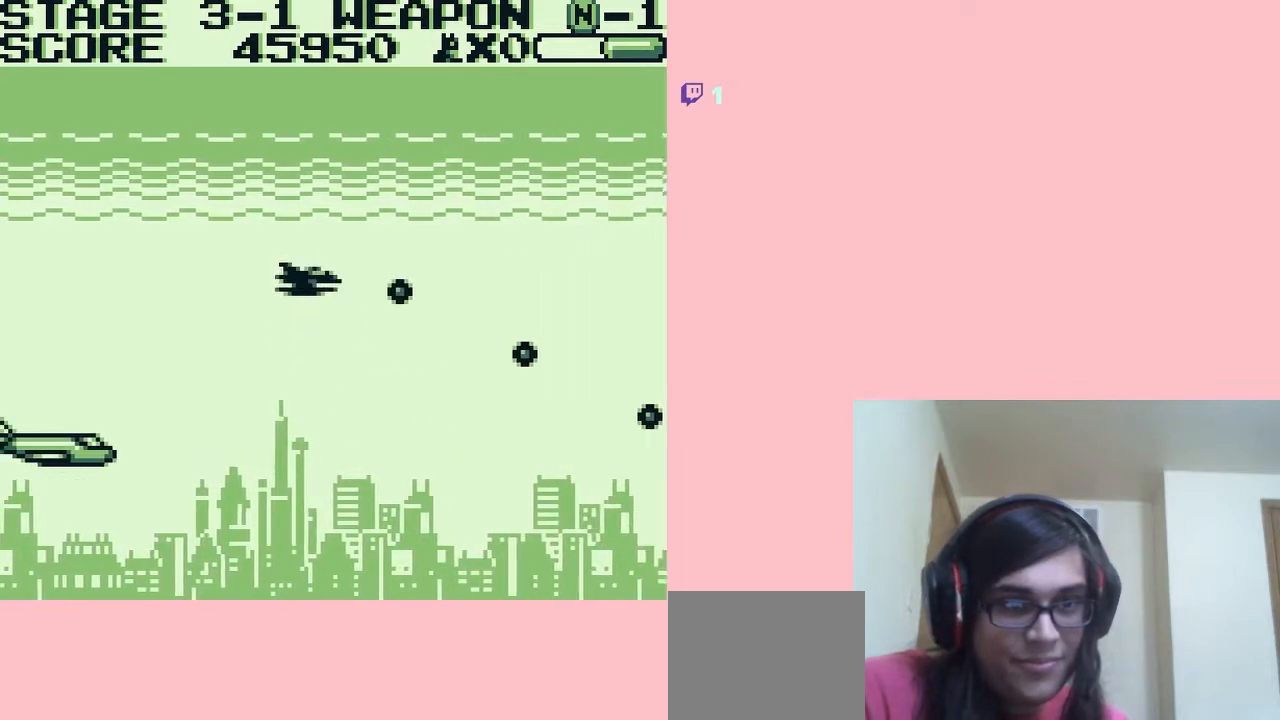
{"dt_ms": 500, "buttons": ["B", "DPAD_DOWN", "DPAD_RIGHT"], "left_stick": "center", "right_stick": "center", "events": [[50, "DPAD_DOWN", "down"], [100, "A", "up"], [267, "B", "down"], [267, "DPAD_RIGHT", "down"]]}
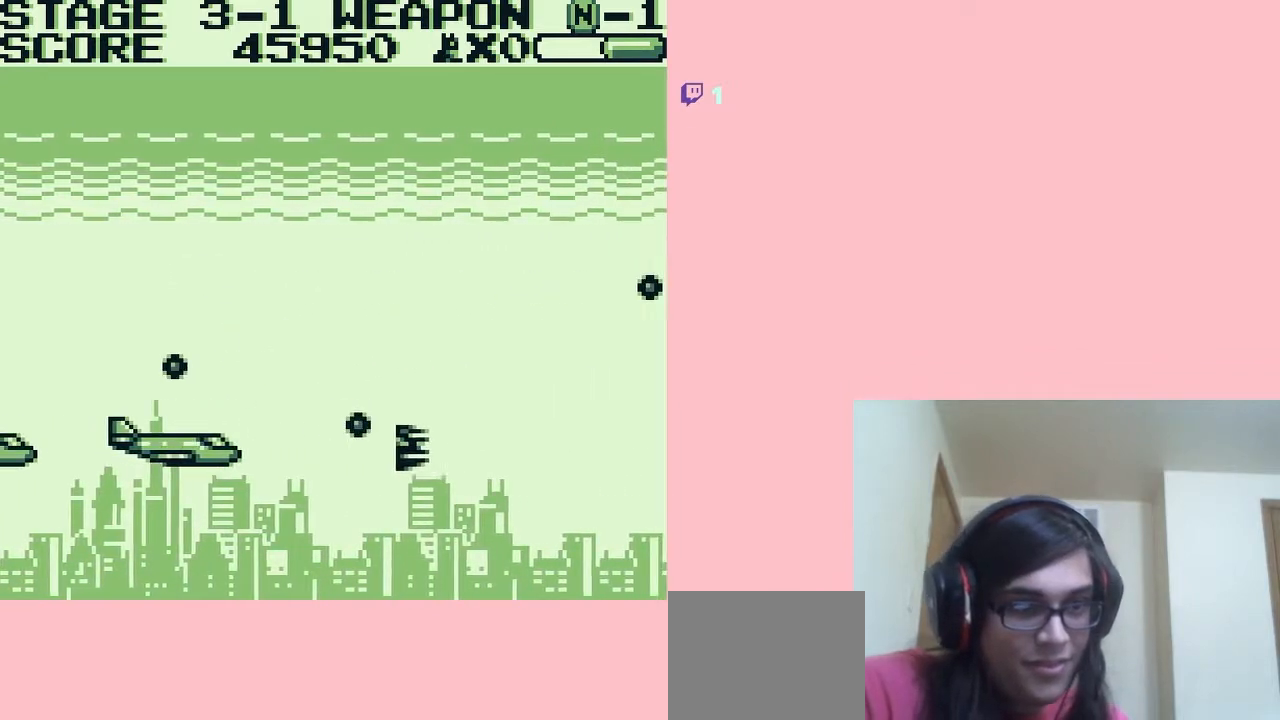
{"dt_ms": 500, "buttons": ["B", "DPAD_RIGHT"], "left_stick": "center", "right_stick": "center", "events": [[17, "DPAD_DOWN", "up"]]}
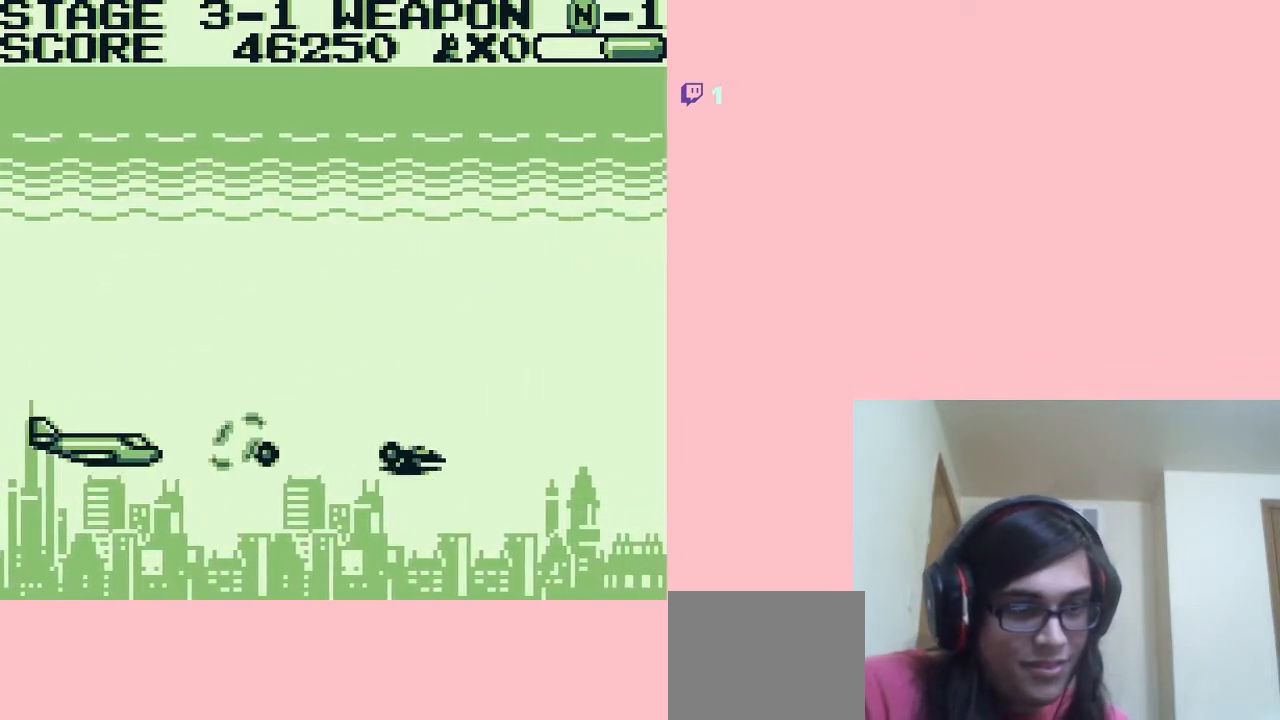
{"dt_ms": 500, "buttons": ["B"], "left_stick": "center", "right_stick": "center", "events": [[17, "DPAD_RIGHT", "up"]]}
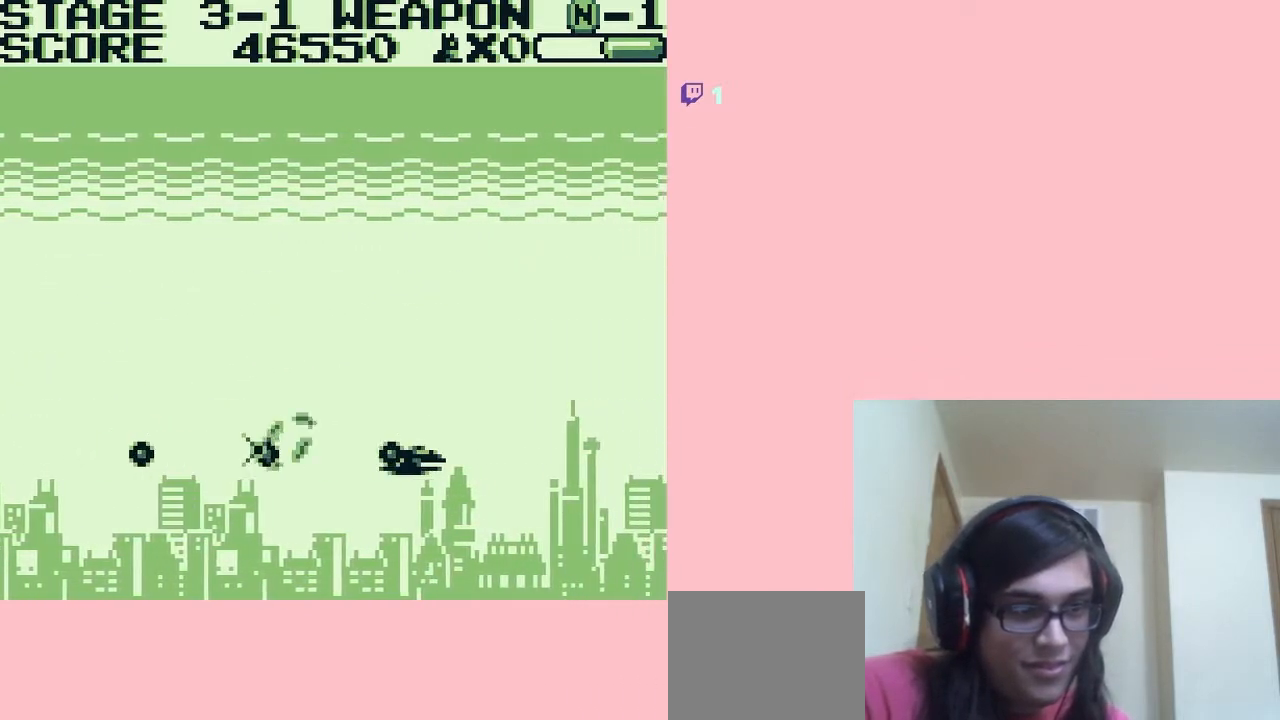
{"dt_ms": 500, "buttons": ["DPAD_UP"], "left_stick": "center", "right_stick": "center", "events": [[117, "DPAD_UP", "down"], [450, "B", "up"]]}
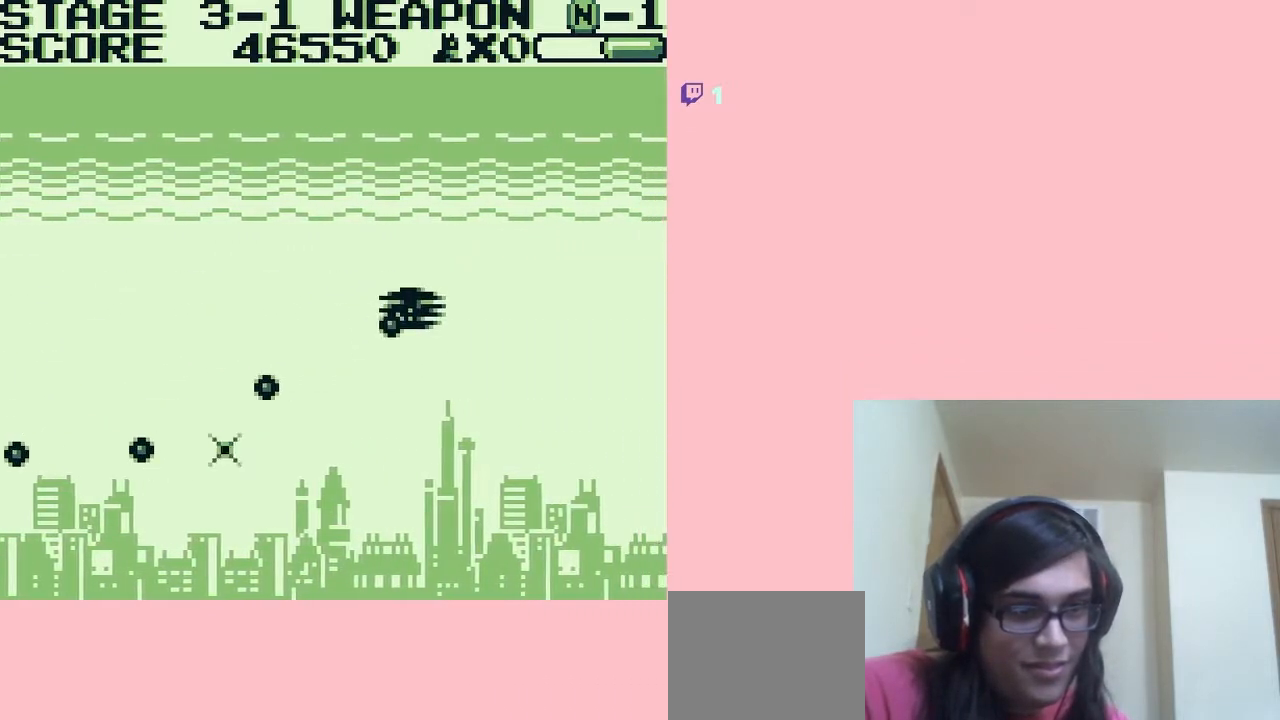
{"dt_ms": 500, "buttons": ["B", "DPAD_LEFT"], "left_stick": "center", "right_stick": "center", "events": [[167, "B", "down"], [167, "DPAD_LEFT", "down"], [300, "DPAD_UP", "up"]]}
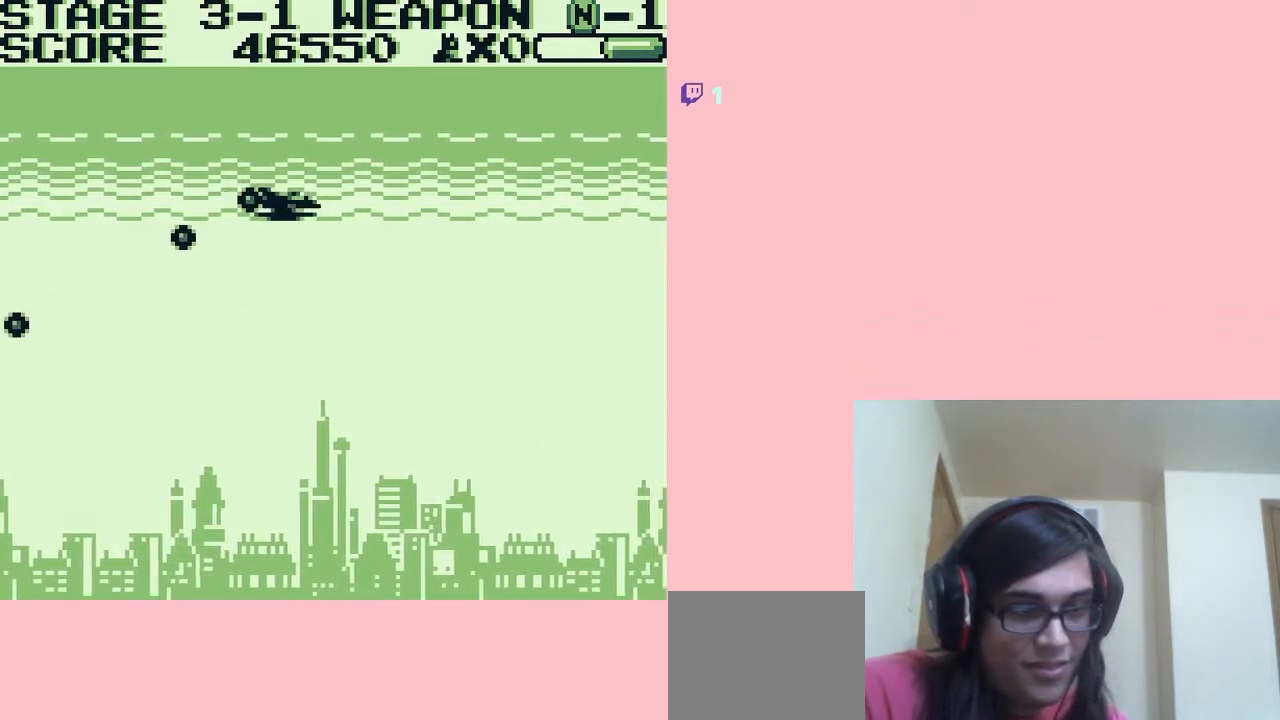
{"dt_ms": 500, "buttons": ["A", "DPAD_DOWN"], "left_stick": "center", "right_stick": "center", "events": [[50, "DPAD_UP", "down"], [167, "B", "up"], [183, "DPAD_UP", "up"], [200, "DPAD_DOWN", "down"], [200, "DPAD_LEFT", "up"], [483, "A", "down"]]}
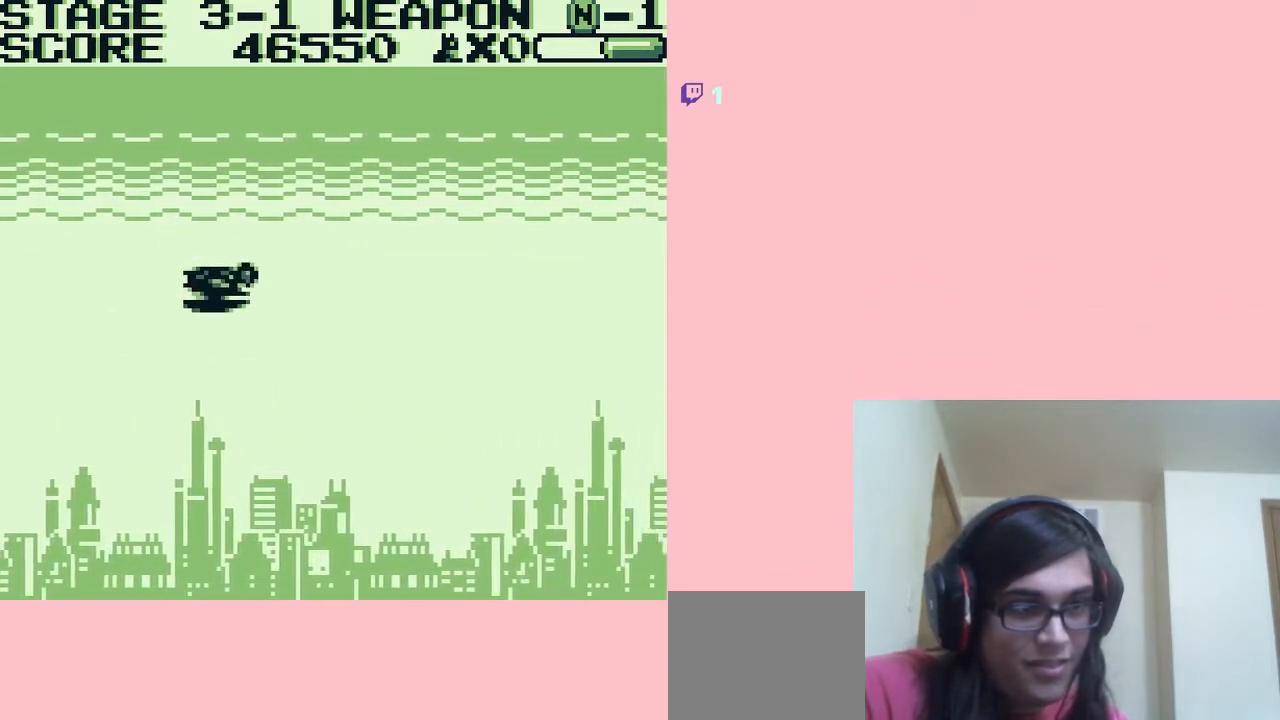
{"dt_ms": 500, "buttons": ["A", "DPAD_UP", "DPAD_LEFT"], "left_stick": "center", "right_stick": "center", "events": [[17, "DPAD_RIGHT", "down"], [67, "DPAD_DOWN", "up"], [250, "DPAD_UP", "down"], [333, "DPAD_RIGHT", "up"], [450, "DPAD_LEFT", "down"]]}
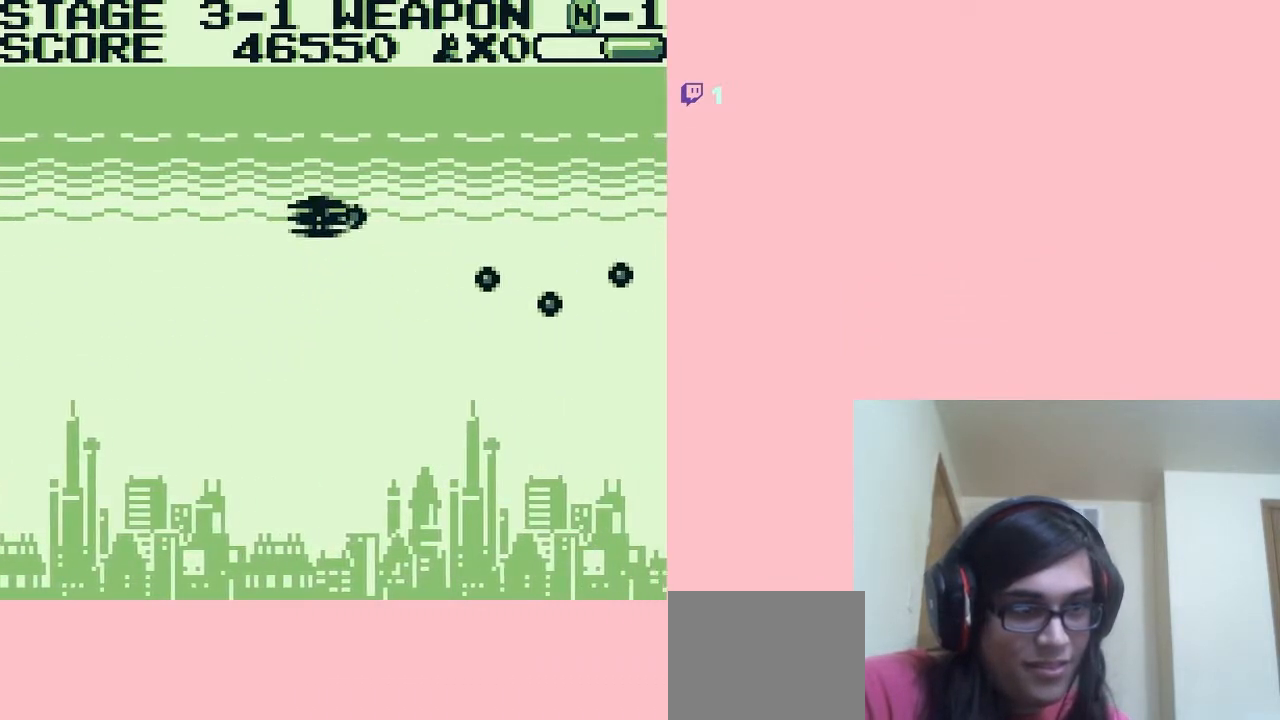
{"dt_ms": 500, "buttons": ["A", "DPAD_DOWN"], "left_stick": "center", "right_stick": "center"}
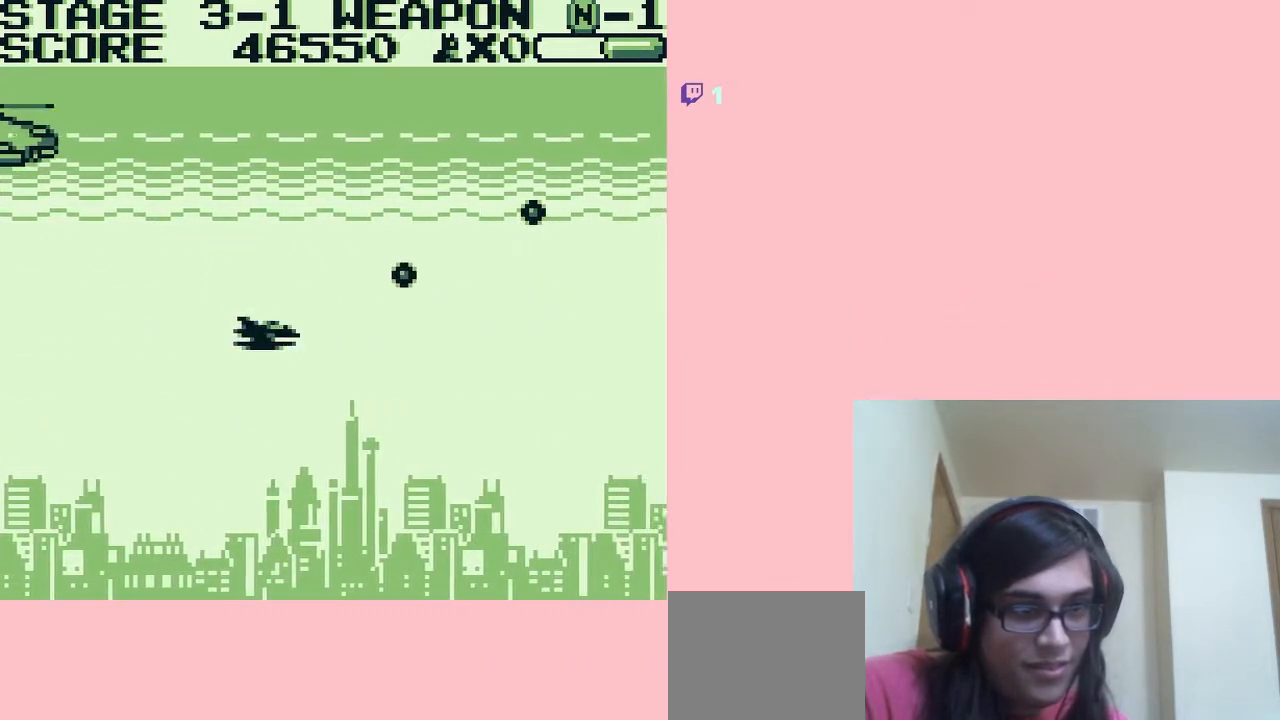
{"dt_ms": 500, "buttons": ["B", "DPAD_UP", "DPAD_RIGHT"], "left_stick": "center", "right_stick": "center", "events": [[17, "DPAD_DOWN", "up"], [17, "DPAD_RIGHT", "down"], [17, "DPAD_UP", "down"], [133, "DPAD_RIGHT", "up"], [183, "A", "up"], [450, "B", "down"], [483, "DPAD_RIGHT", "down"]]}
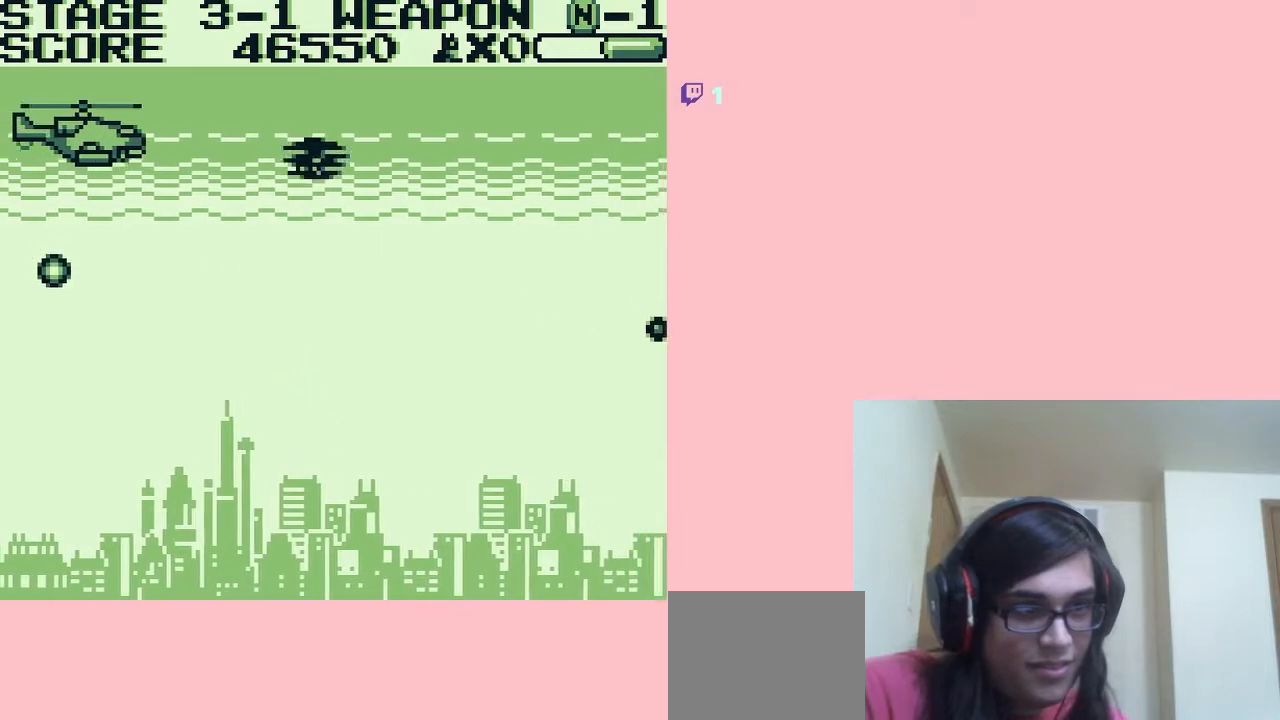
{"dt_ms": 500, "buttons": ["B"], "left_stick": "center", "right_stick": "center", "events": [[50, "DPAD_UP", "up"], [350, "DPAD_RIGHT", "up"]]}
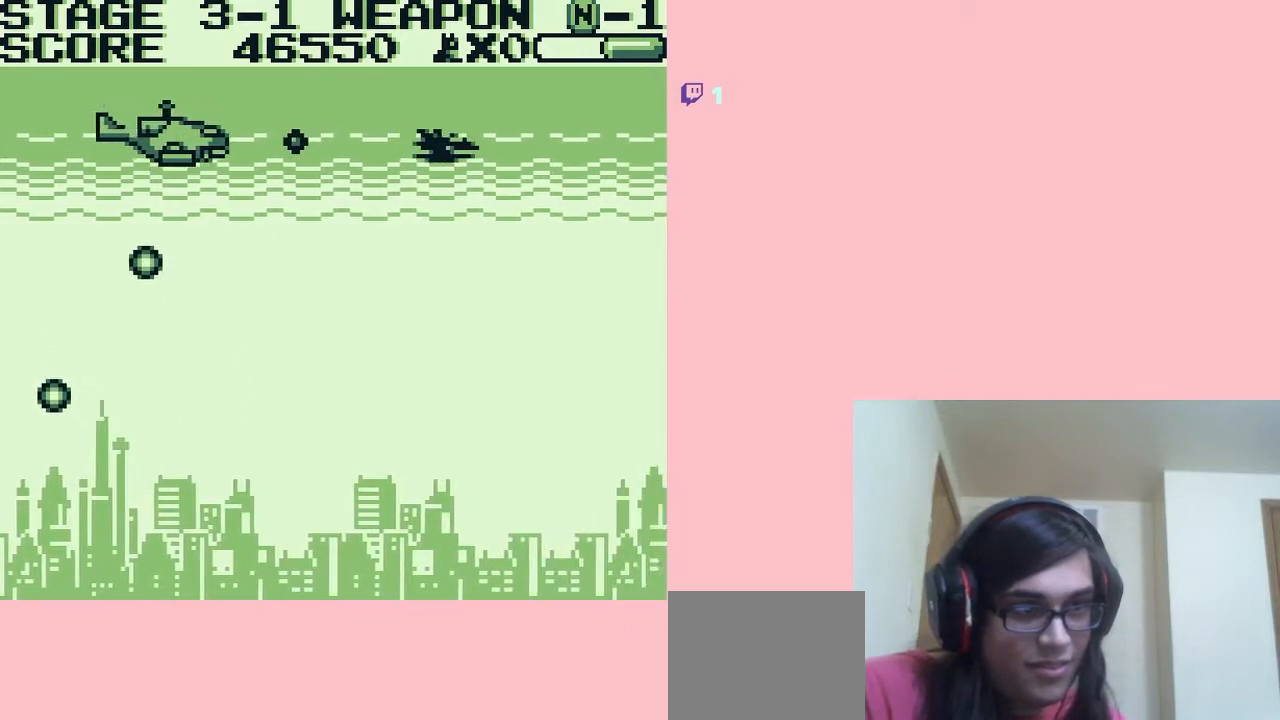
{"dt_ms": 1000, "buttons": ["B", "DPAD_DOWN"], "left_stick": "center", "right_stick": "center"}
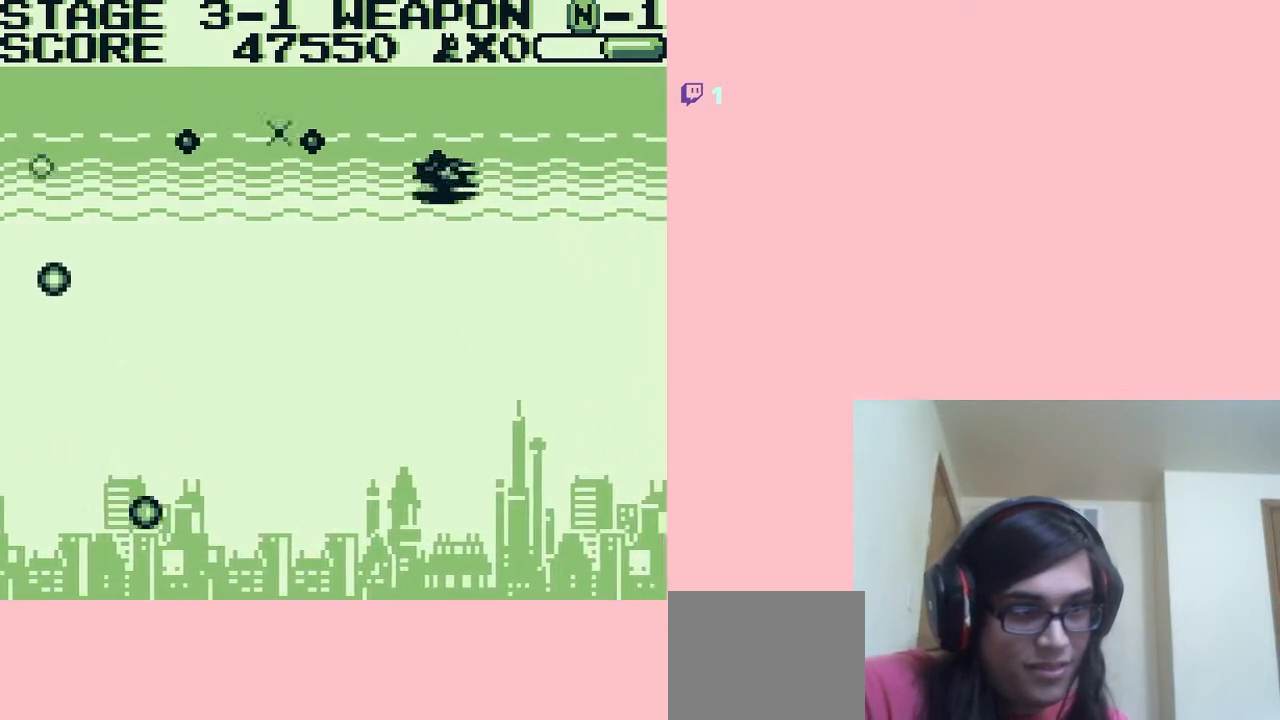
{"dt_ms": 500, "buttons": ["B", "DPAD_LEFT"], "left_stick": "center", "right_stick": "center", "events": [[17, "DPAD_DOWN", "up"], [417, "DPAD_LEFT", "down"]]}
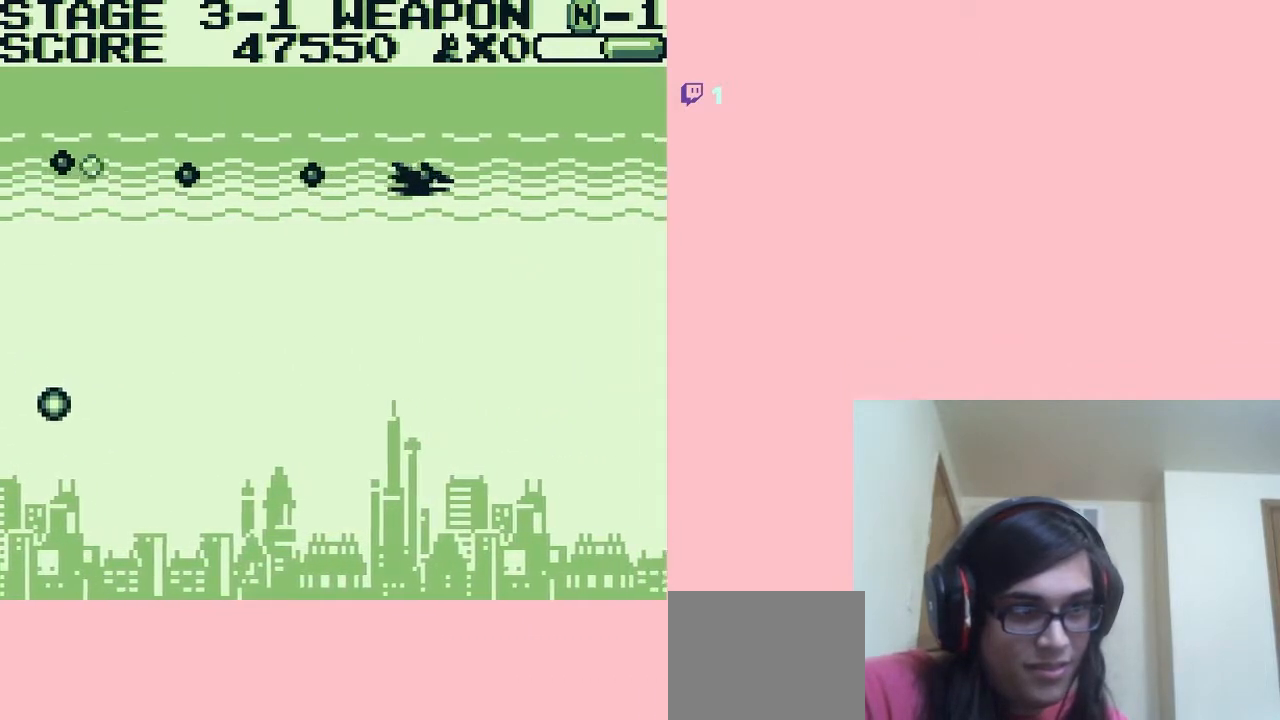
{"dt_ms": 500, "buttons": ["B", "DPAD_DOWN"], "left_stick": "center", "right_stick": "center", "events": [[133, "DPAD_DOWN", "down"], [233, "DPAD_LEFT", "up"]]}
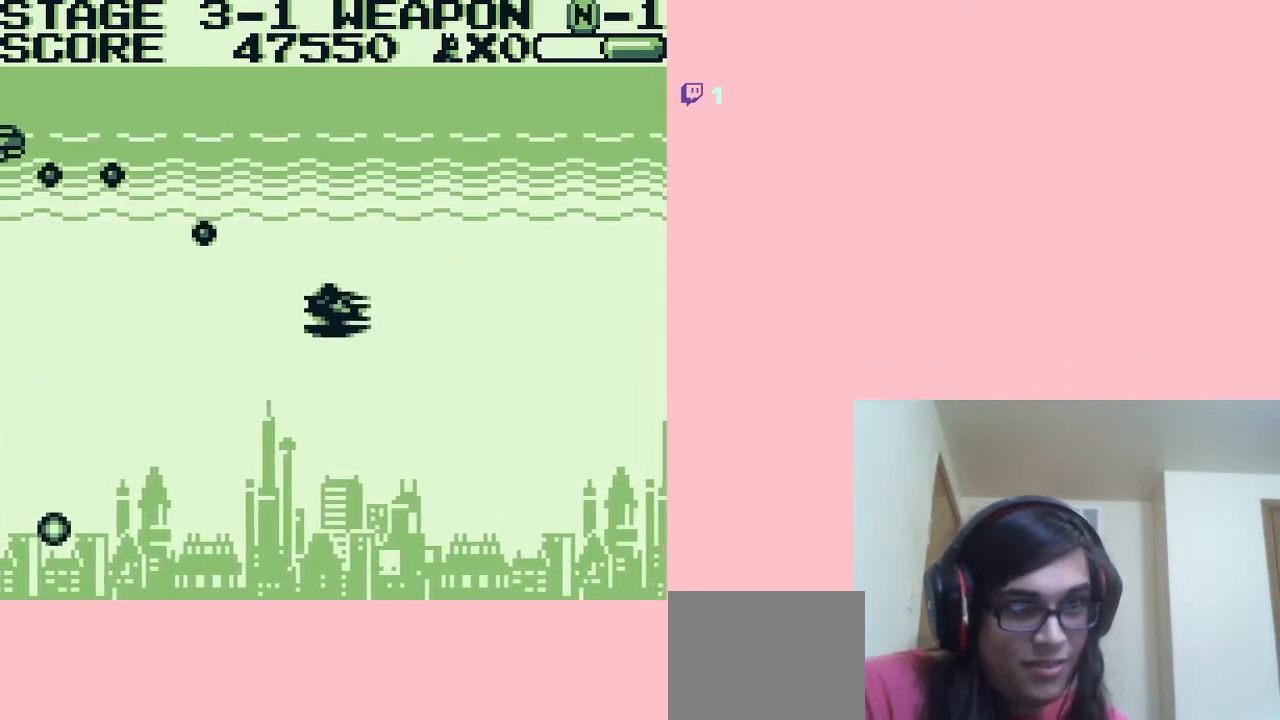
{"dt_ms": 500, "buttons": ["DPAD_UP"], "left_stick": "center", "right_stick": "center", "events": [[117, "B", "up"], [267, "DPAD_DOWN", "up"], [267, "DPAD_UP", "down"]]}
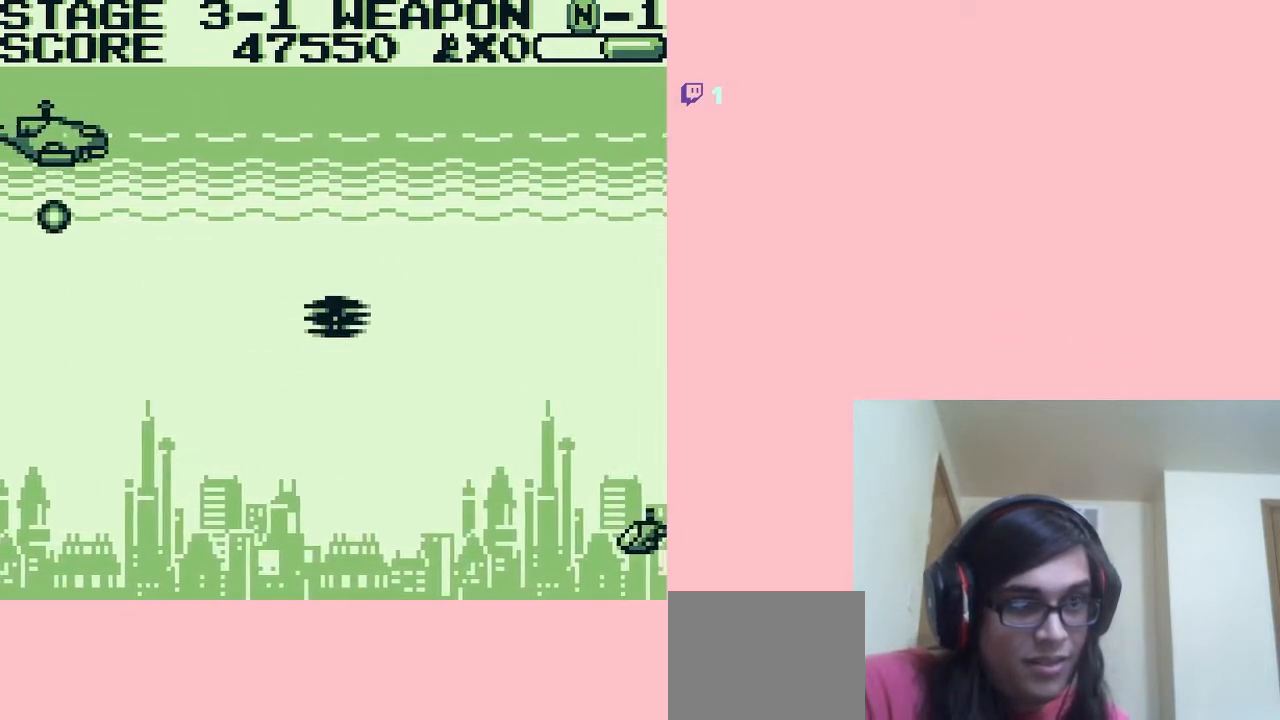
{"dt_ms": 500, "buttons": ["B", "DPAD_UP", "DPAD_RIGHT"], "left_stick": "center", "right_stick": "center", "events": [[117, "B", "down"], [417, "DPAD_RIGHT", "down"]]}
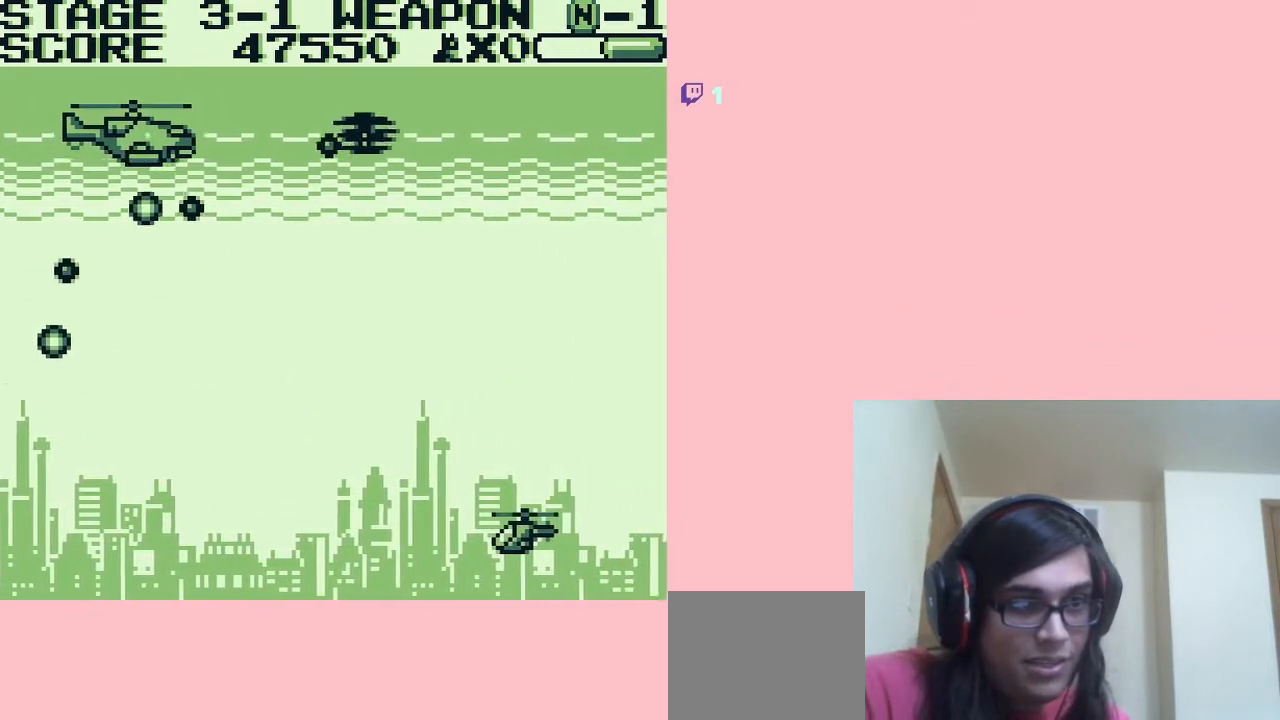
{"dt_ms": 500, "buttons": ["B", "DPAD_DOWN"], "left_stick": "center", "right_stick": "center", "events": [[17, "DPAD_UP", "up"], [217, "DPAD_RIGHT", "up"], [450, "DPAD_DOWN", "down"]]}
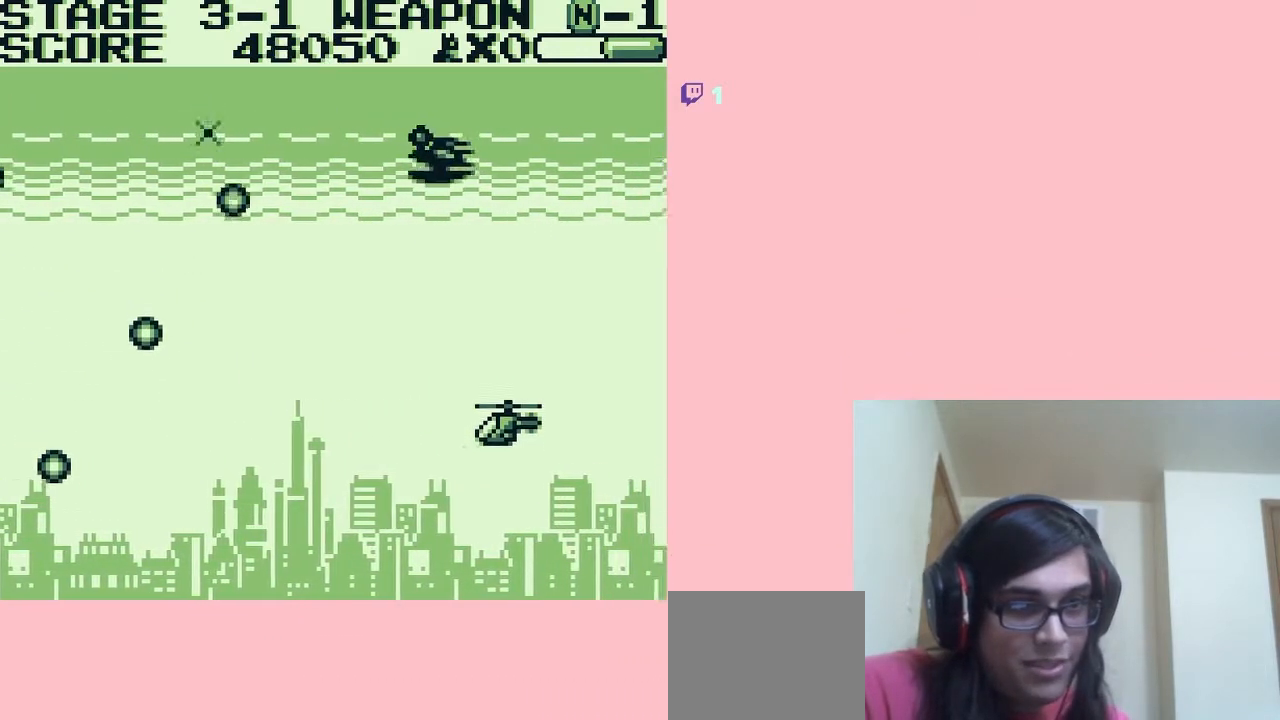
{"dt_ms": 500, "buttons": ["A", "DPAD_DOWN"], "left_stick": "center", "right_stick": "center", "events": [[233, "DPAD_DOWN", "up"], [233, "DPAD_LEFT", "down"], [267, "B", "up"], [383, "DPAD_DOWN", "down"], [417, "A", "down"], [417, "DPAD_LEFT", "up"]]}
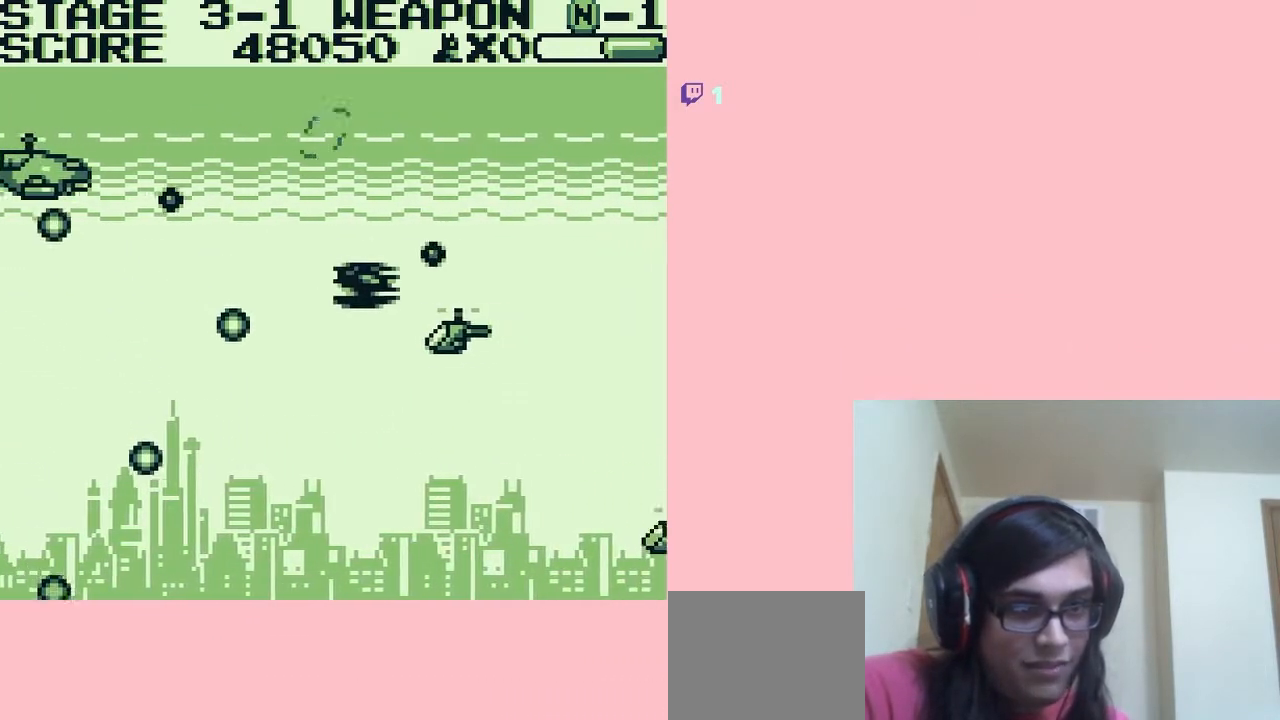
{"dt_ms": 500, "buttons": ["A", "DPAD_UP"], "left_stick": "center", "right_stick": "center", "events": [[17, "DPAD_DOWN", "up"], [333, "DPAD_UP", "down"]]}
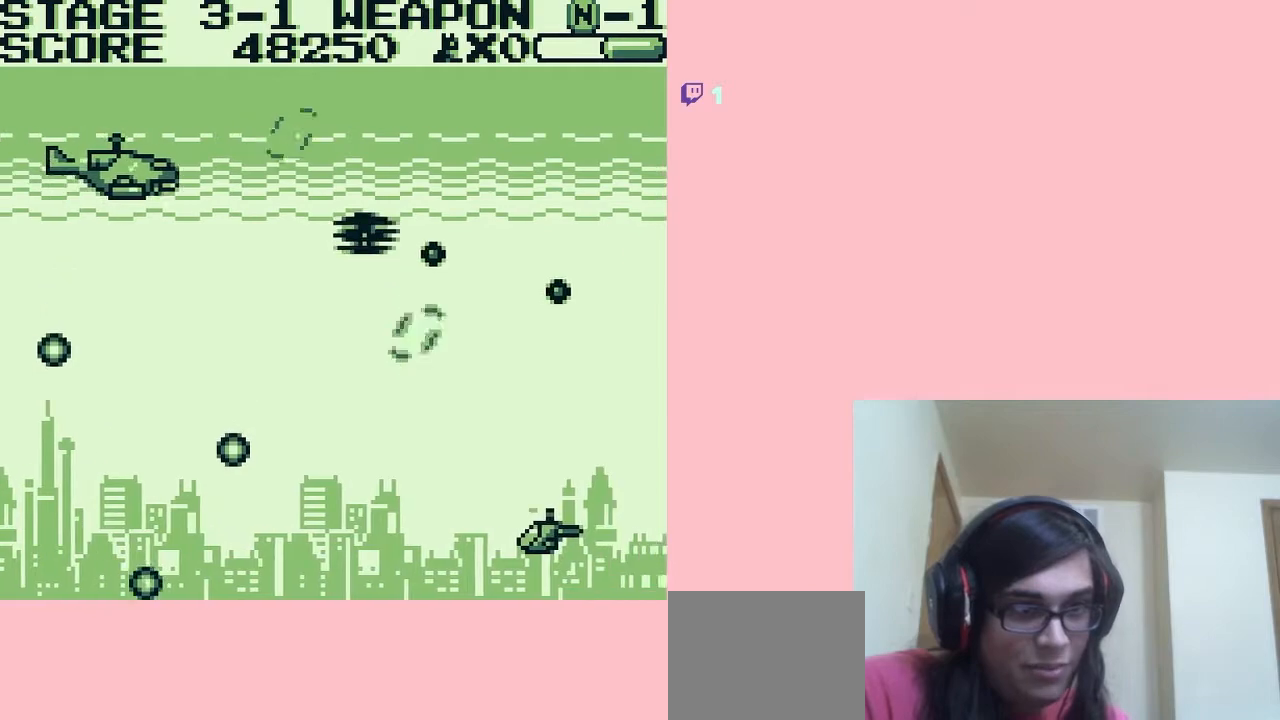
{"dt_ms": 1000, "buttons": ["B", "DPAD_LEFT"], "left_stick": "center", "right_stick": "center"}